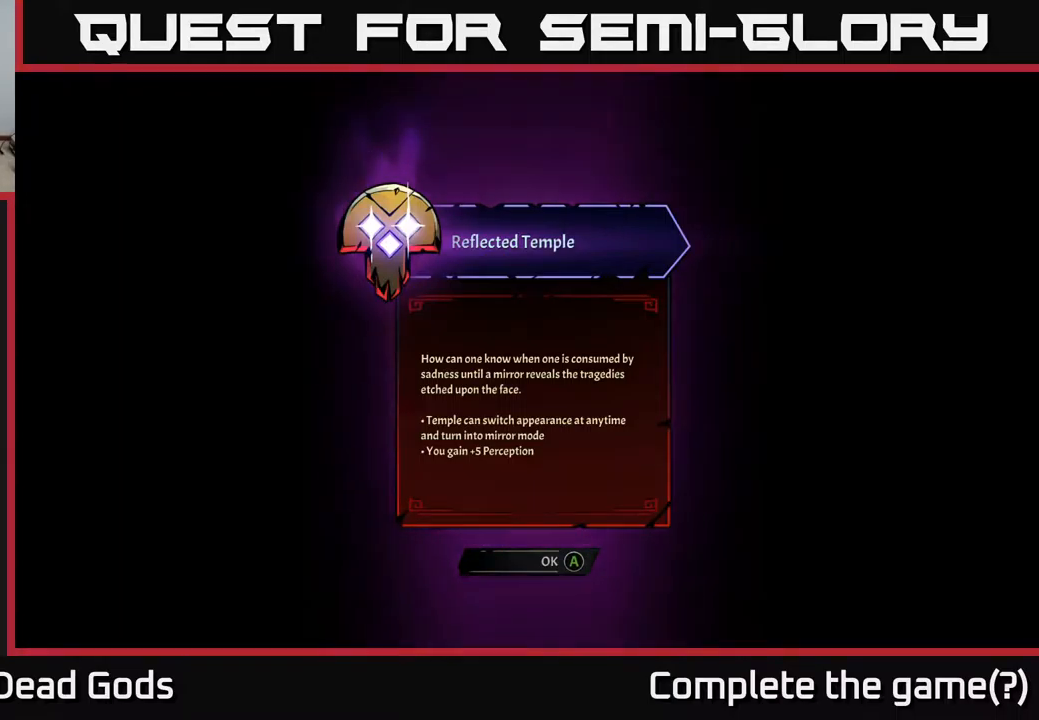
Gameplay with a controller (Xbox layout); each line is a JSON object with the inputs held at the frame after it. "events" lists button and stick changes between this image and that frame as [ms after this image, input, new state], when the widget could be followed in between.
{"buttons": [], "left_stick": "center", "right_stick": "center", "events": [[300, "A", "down"], [400, "A", "up"]]}
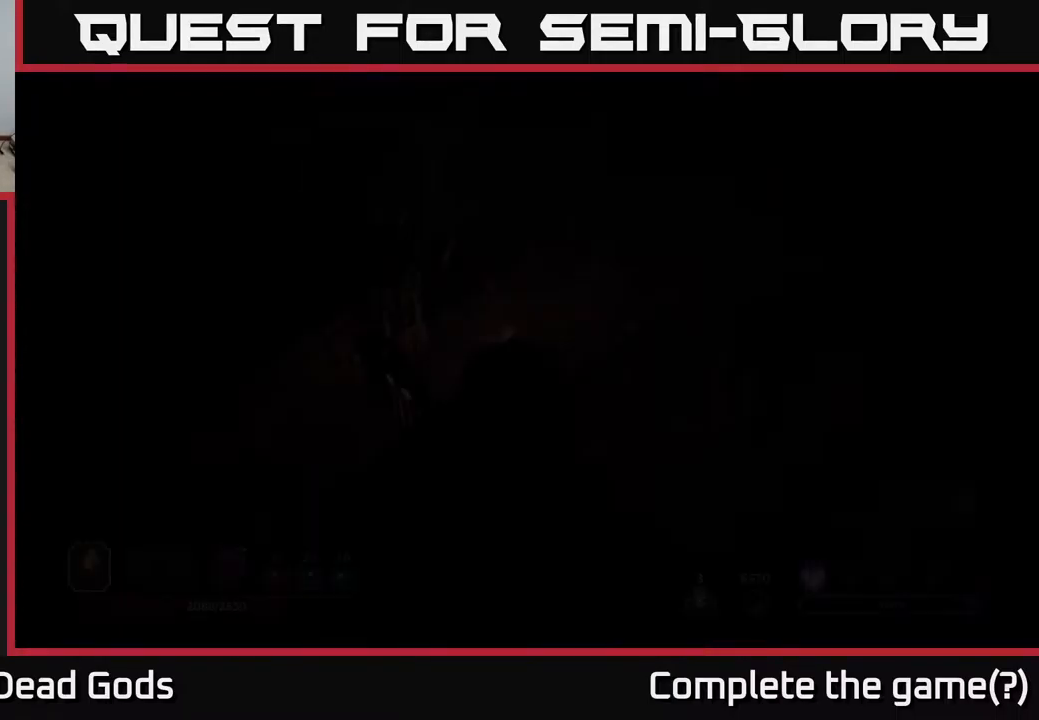
{"buttons": [], "left_stick": "up-right", "right_stick": "center", "events": [[467, "left_stick", "up-right"]]}
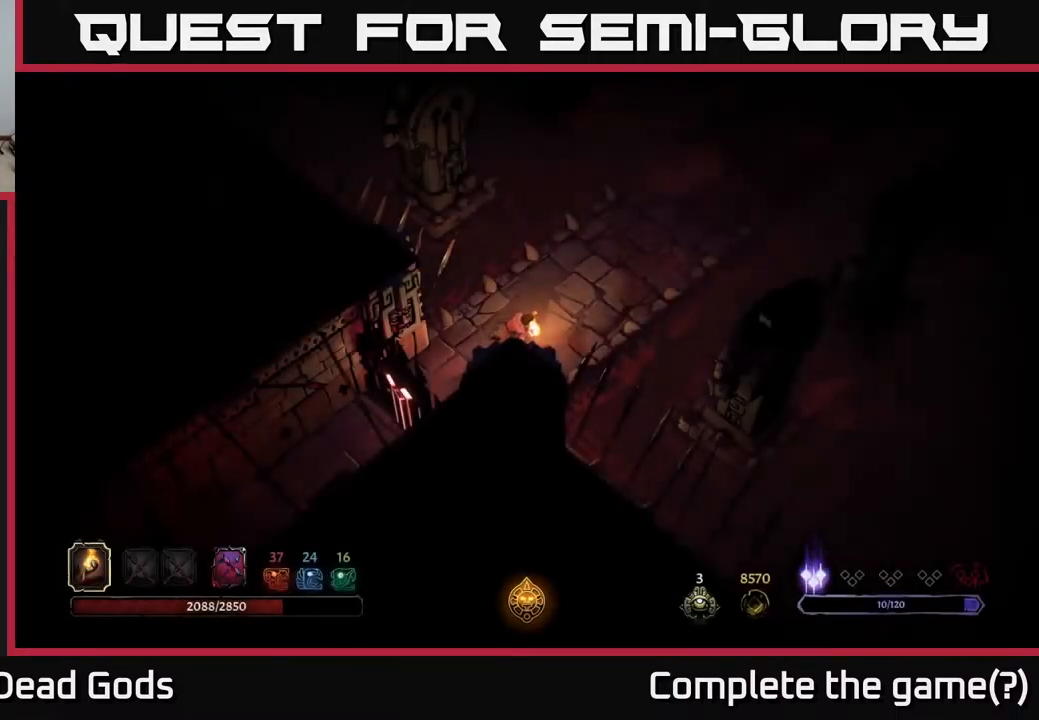
{"buttons": [], "left_stick": "up-right", "right_stick": "center", "events": []}
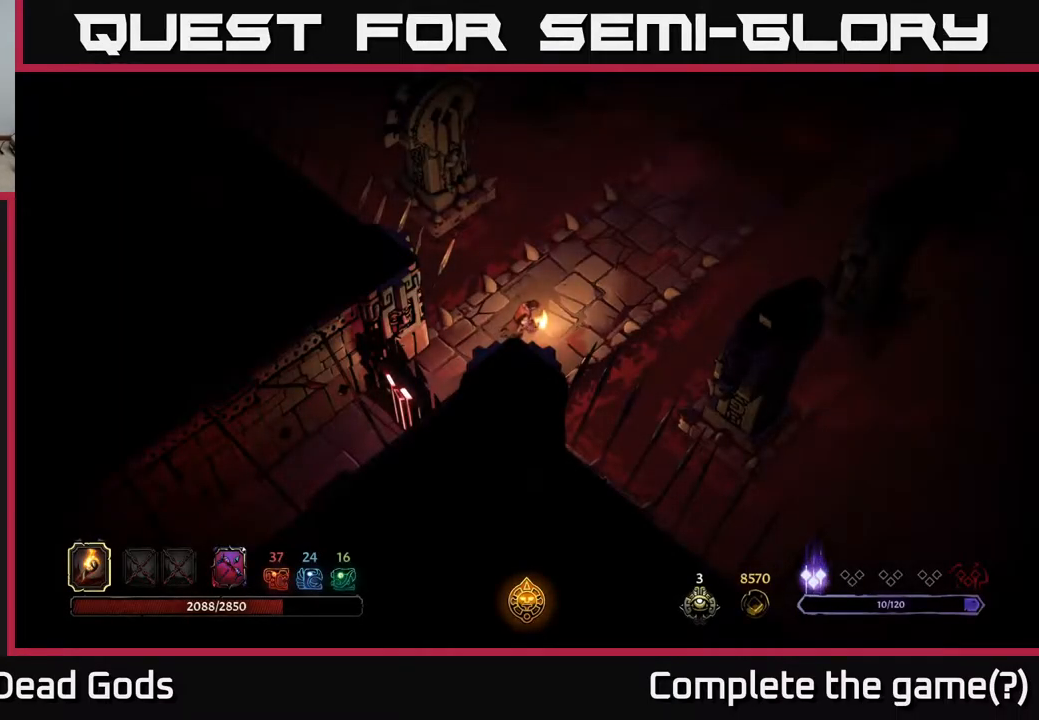
{"buttons": [], "left_stick": "up-right", "right_stick": "center", "events": []}
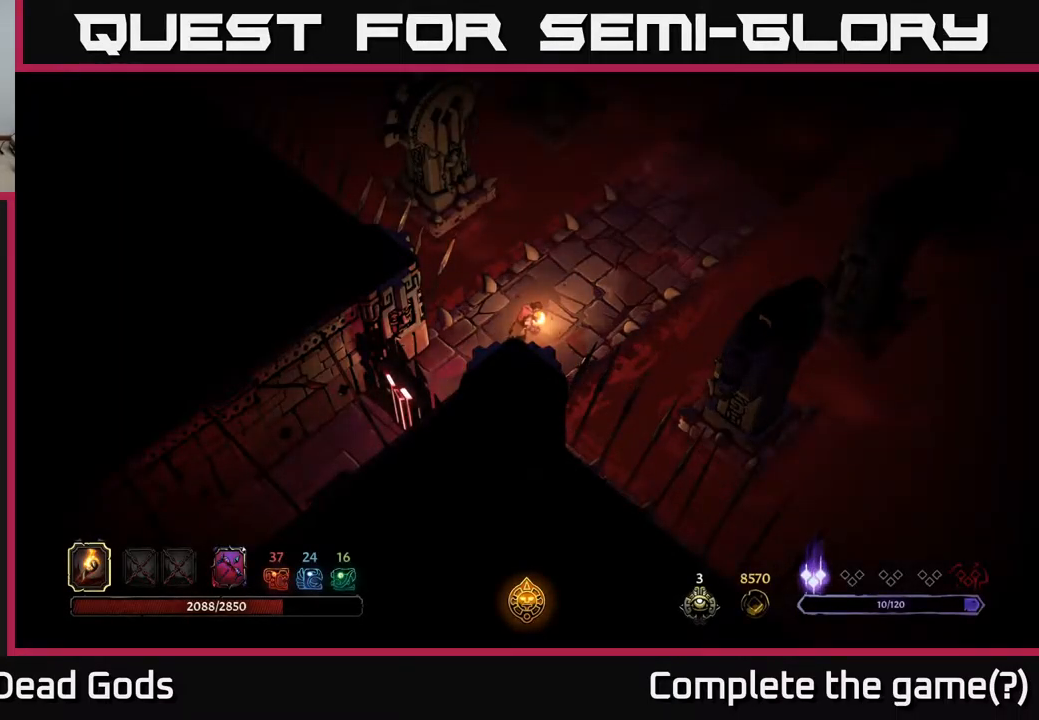
{"buttons": [], "left_stick": "up-right", "right_stick": "center", "events": []}
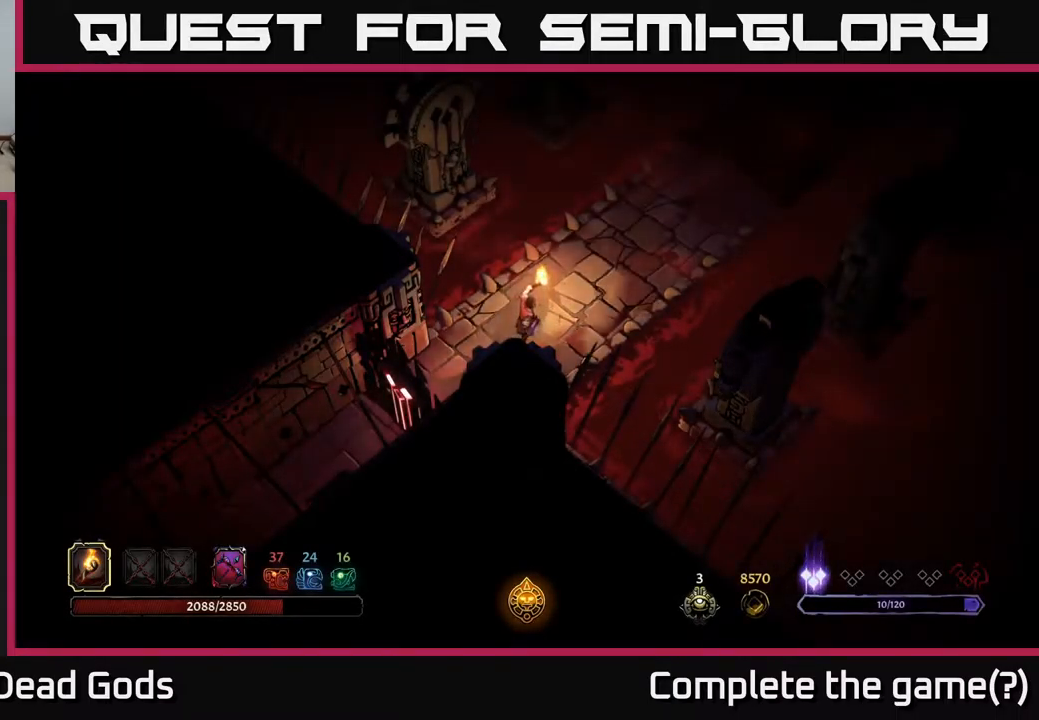
{"buttons": [], "left_stick": "up-right", "right_stick": "center", "events": []}
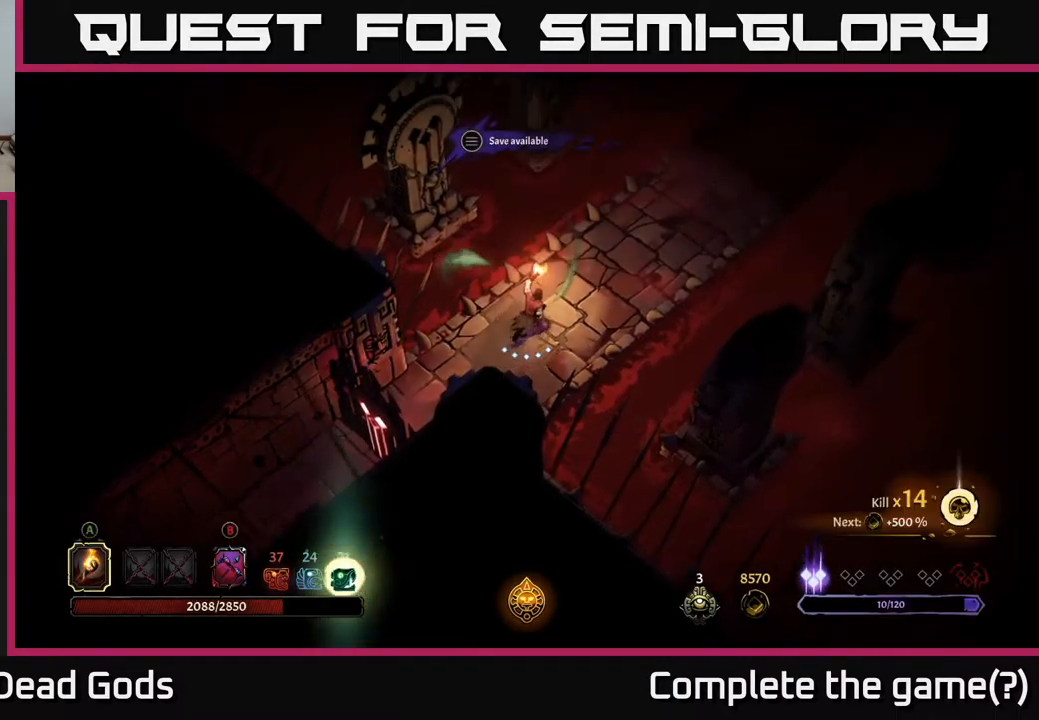
{"buttons": [], "left_stick": "up-right", "right_stick": "center", "events": []}
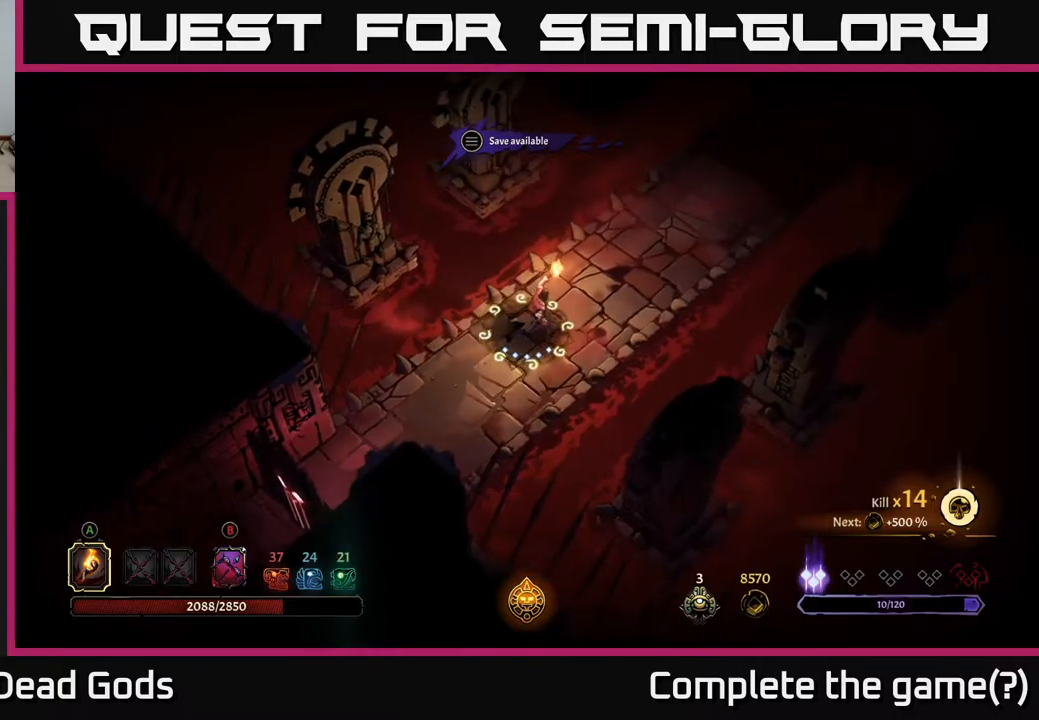
{"buttons": [], "left_stick": "up-right", "right_stick": "center", "events": []}
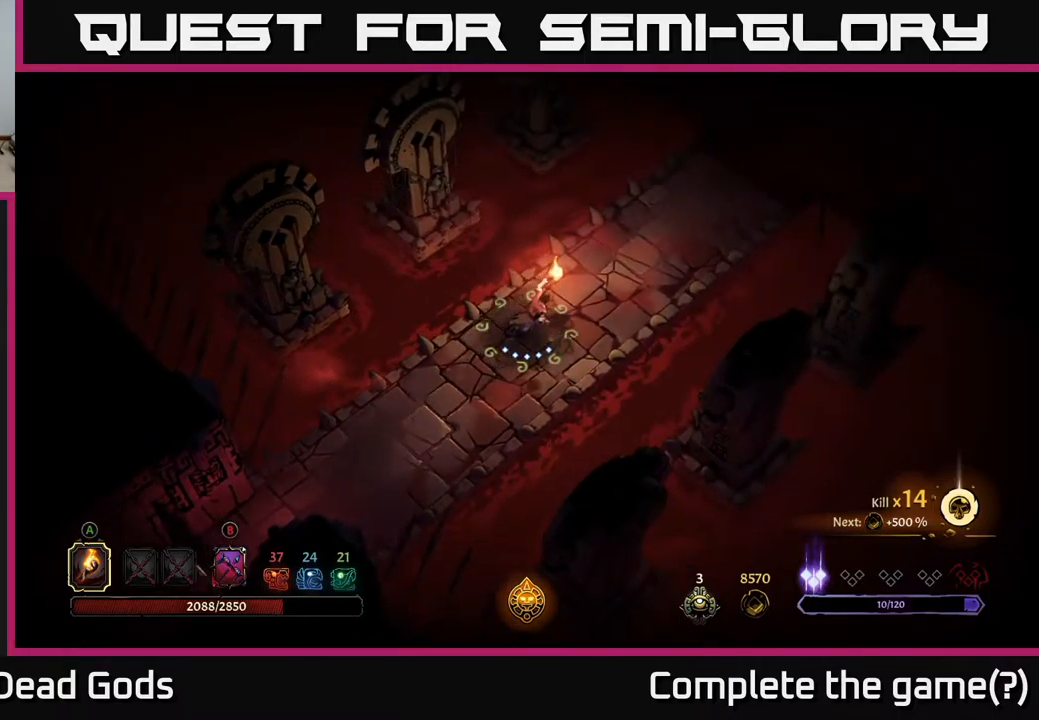
{"buttons": [], "left_stick": "up-right", "right_stick": "center", "events": []}
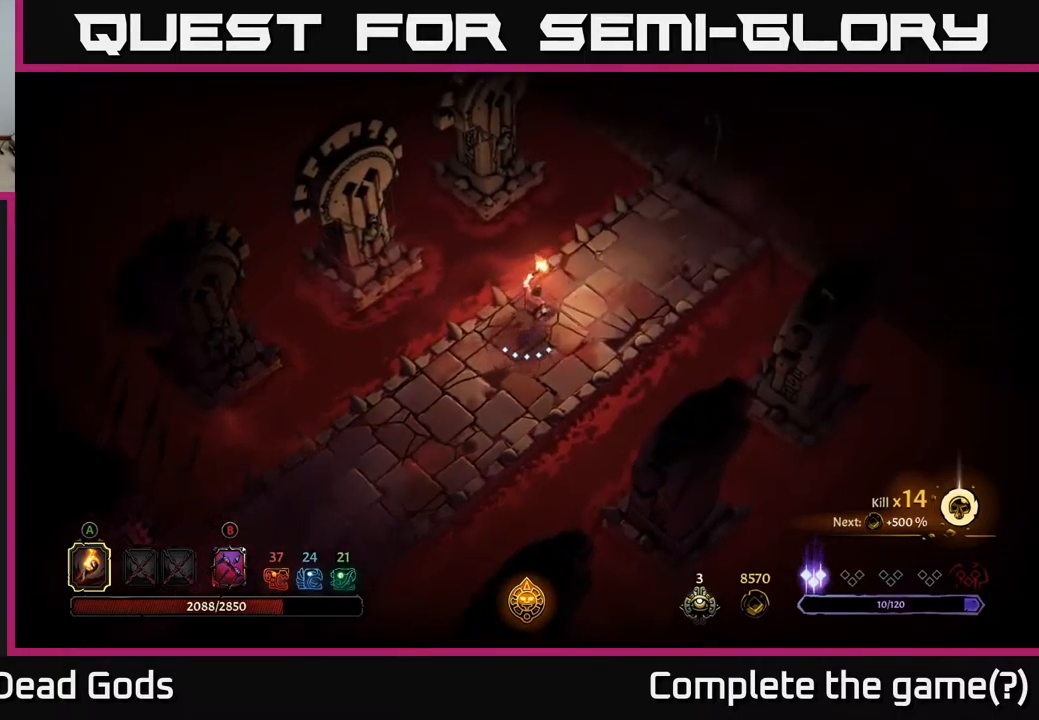
{"buttons": [], "left_stick": "up-right", "right_stick": "center", "events": []}
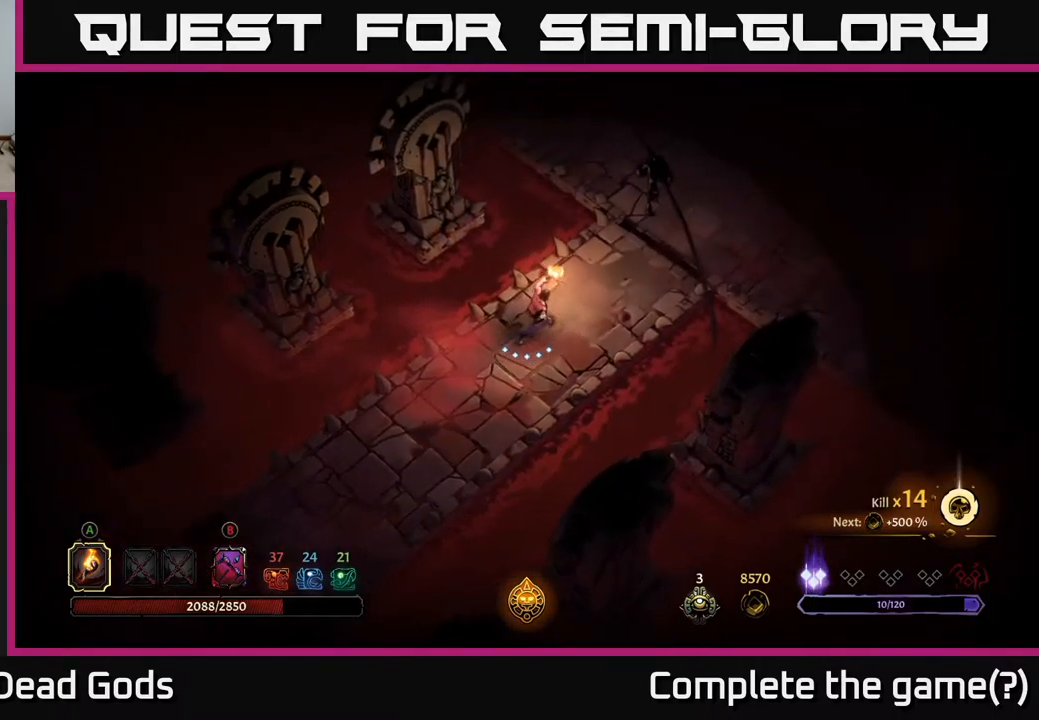
{"buttons": [], "left_stick": "up-right", "right_stick": "center", "events": []}
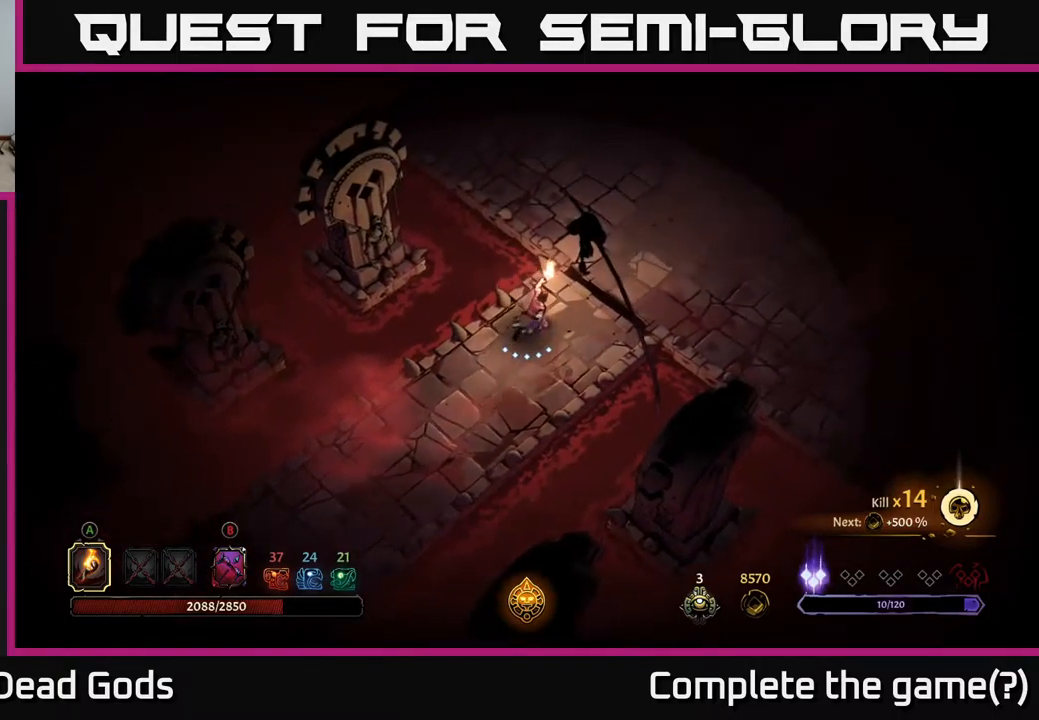
{"buttons": [], "left_stick": "up-right", "right_stick": "center", "events": [[117, "left_stick", "center"], [500, "left_stick", "up-right"]]}
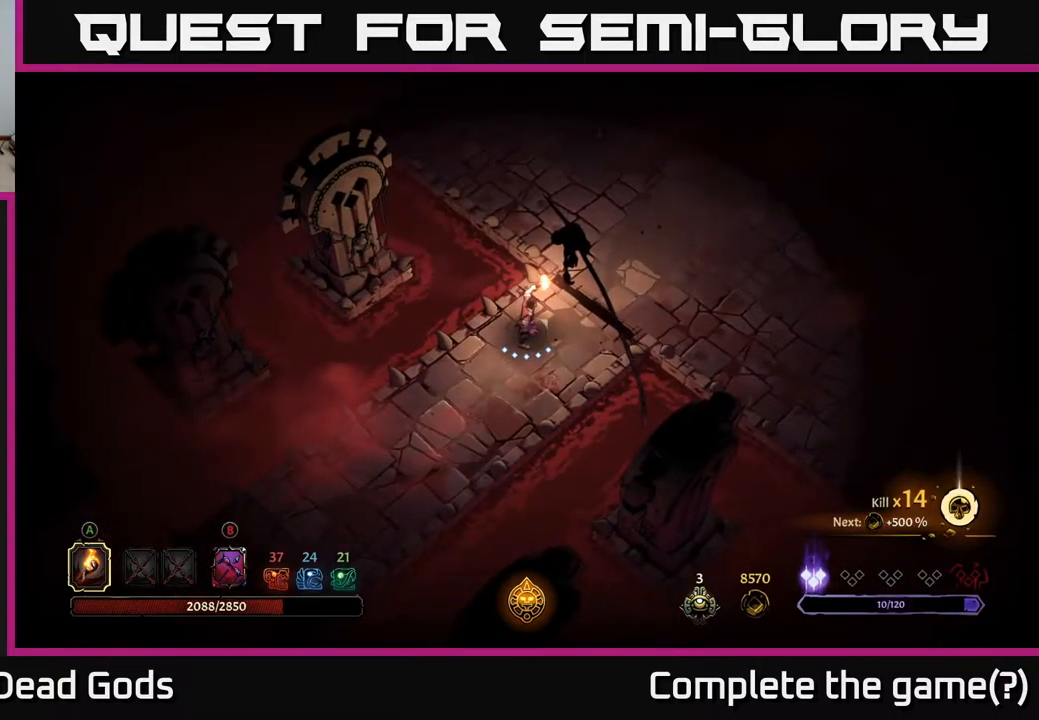
{"buttons": [], "left_stick": "up-right", "right_stick": "center", "events": []}
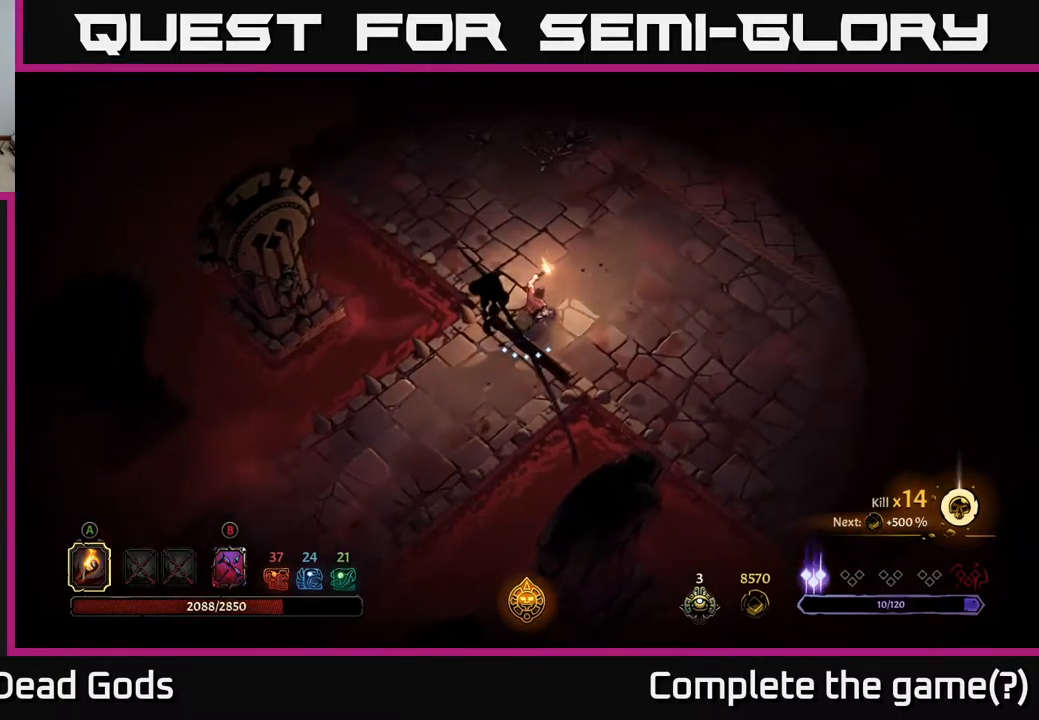
{"buttons": [], "left_stick": "up-right", "right_stick": "center", "events": []}
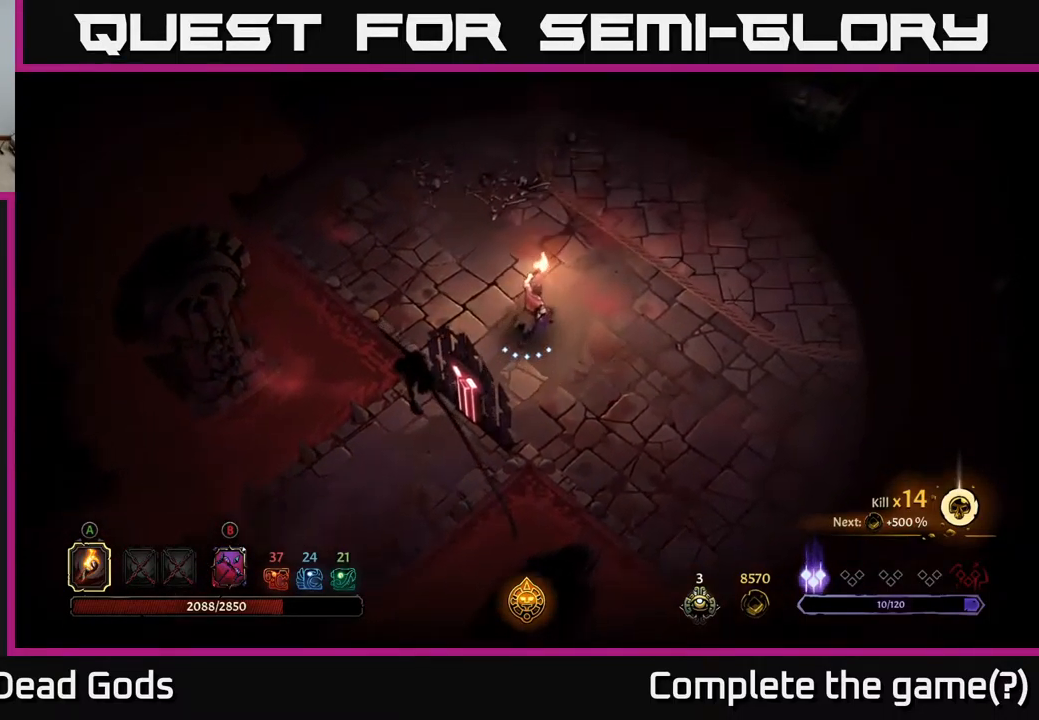
{"buttons": [], "left_stick": "right", "right_stick": "center", "events": [[384, "left_stick", "right"]]}
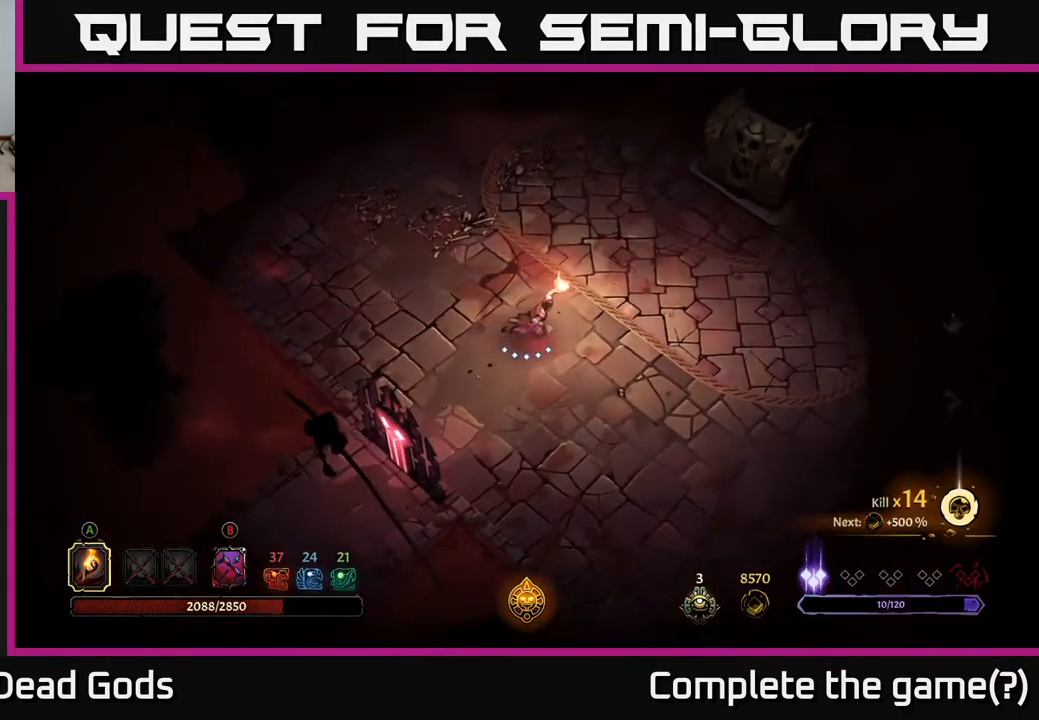
{"buttons": [], "left_stick": "right", "right_stick": "center", "events": [[267, "B", "down"], [350, "B", "up"]]}
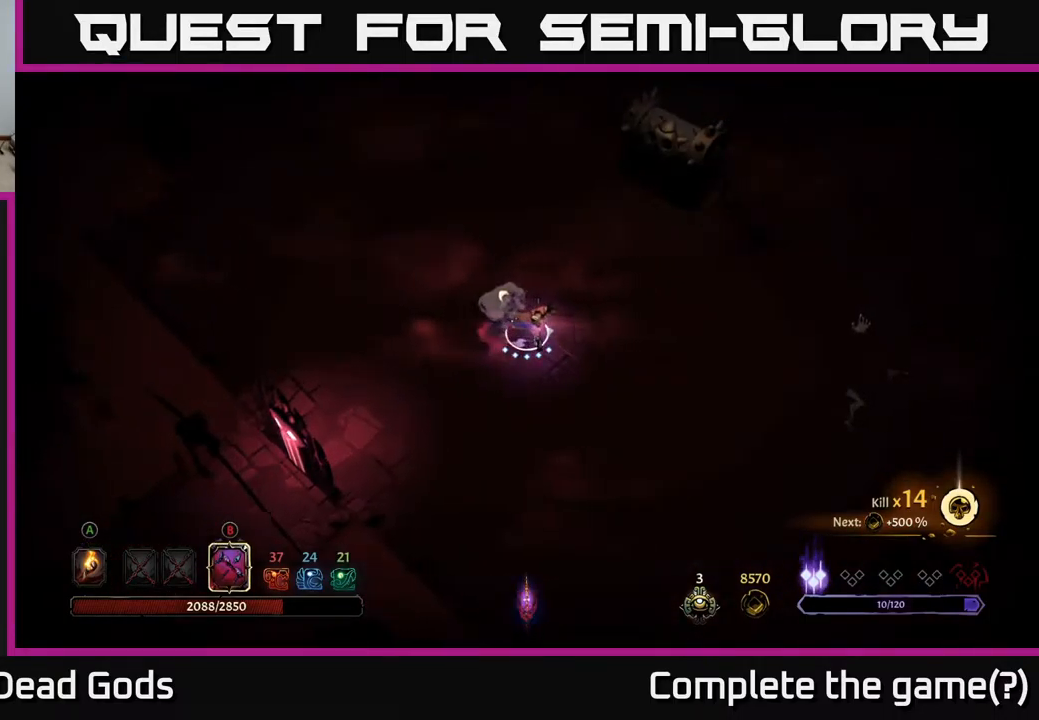
{"buttons": [], "left_stick": "up-right", "right_stick": "center", "events": [[117, "left_stick", "up-right"], [334, "A", "down"], [384, "A", "up"]]}
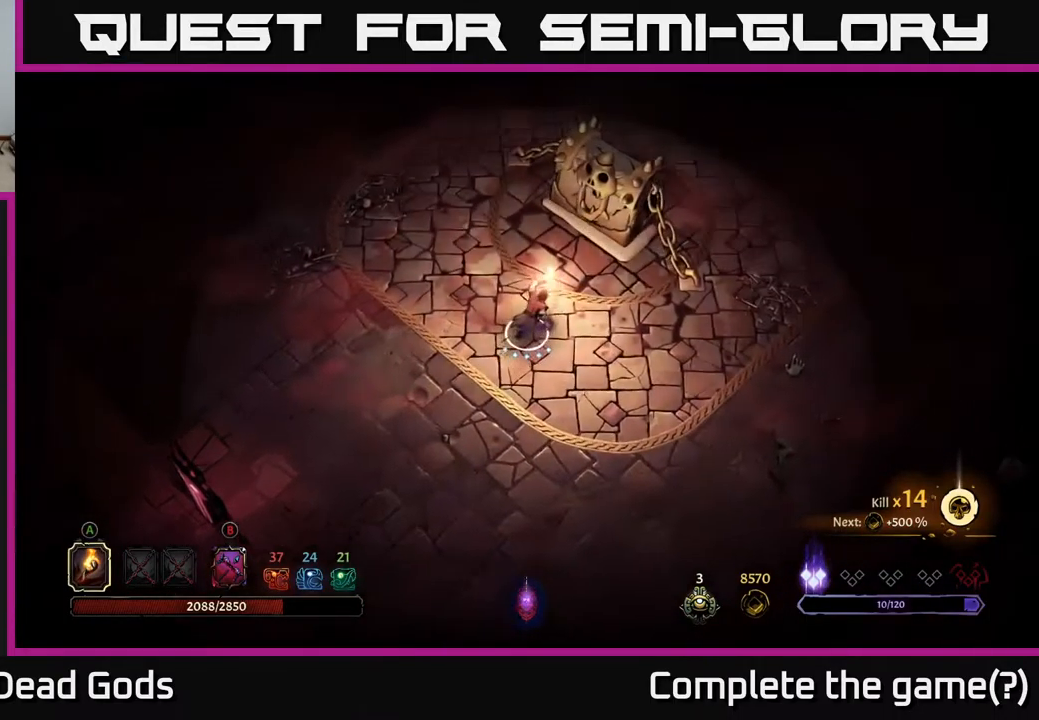
{"buttons": [], "left_stick": "up-right", "right_stick": "center", "events": []}
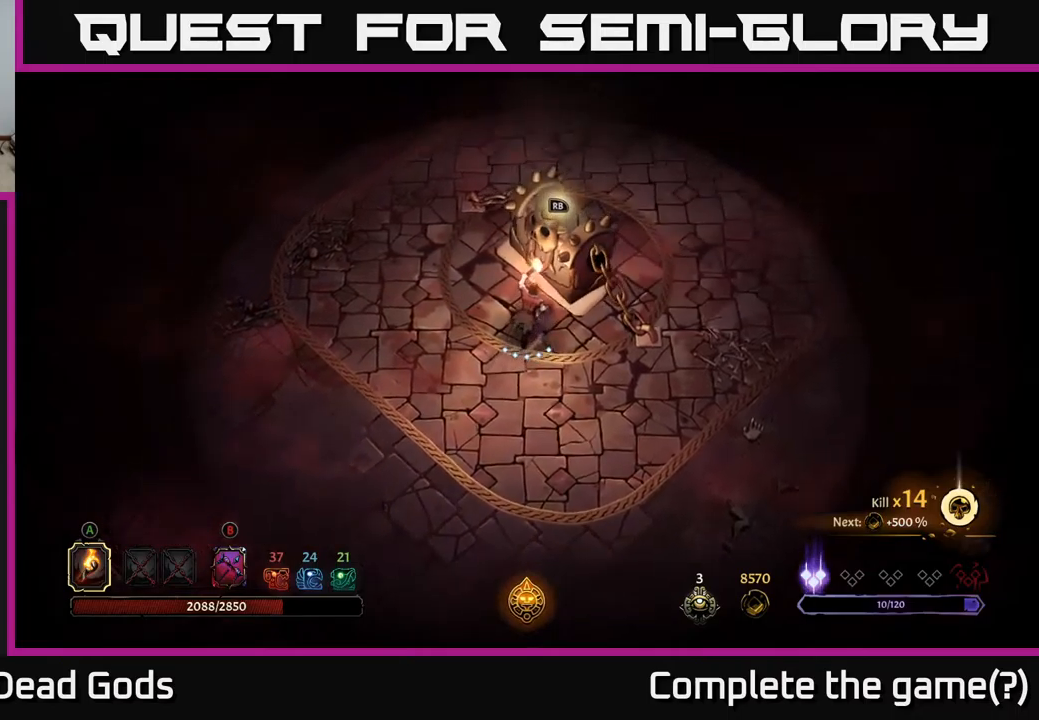
{"buttons": [], "left_stick": "up-right", "right_stick": "center", "events": [[100, "left_stick", "right"], [434, "left_stick", "up-right"]]}
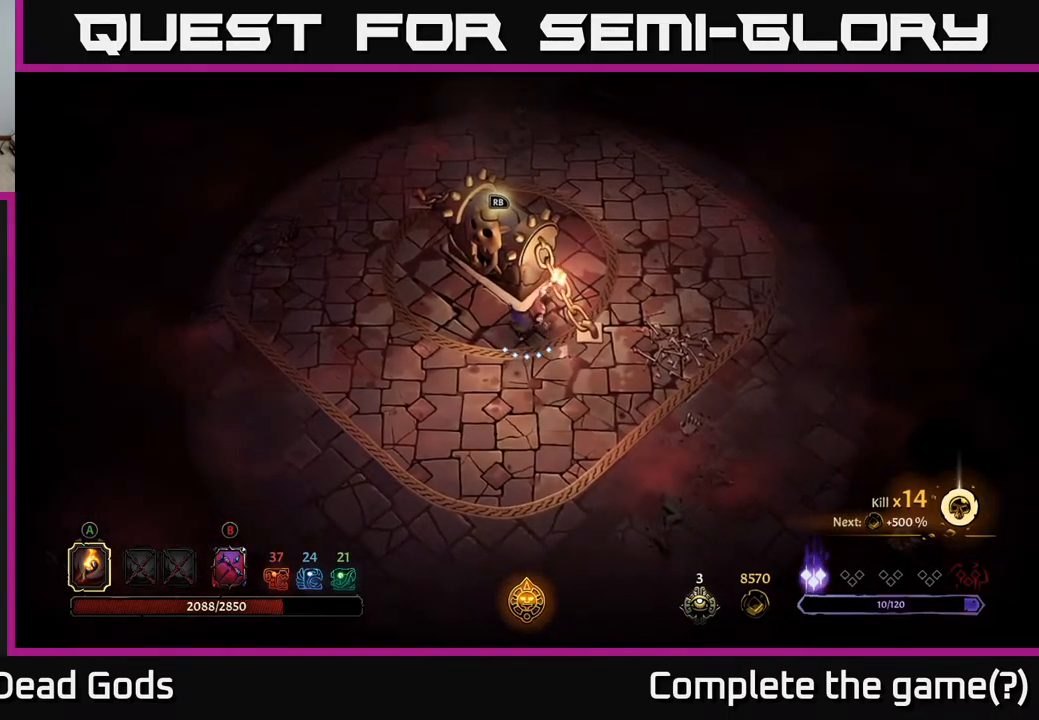
{"buttons": [], "left_stick": "up-right", "right_stick": "center", "events": [[217, "R2", "down"], [467, "R2", "up"]]}
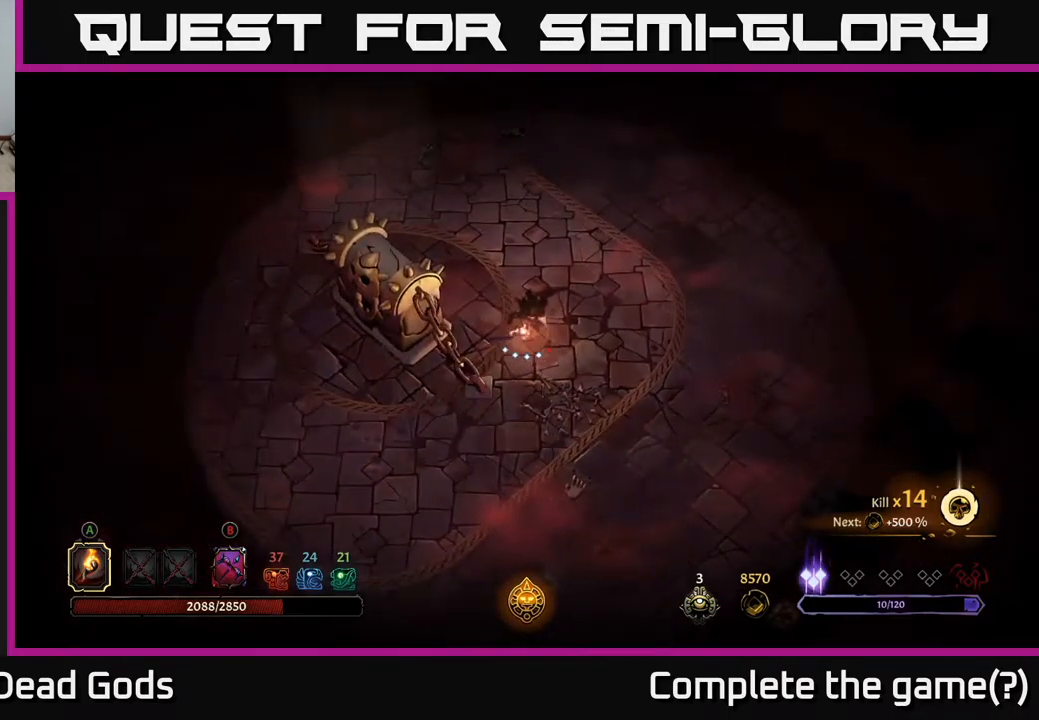
{"buttons": ["R2"], "left_stick": "up", "right_stick": "center", "events": [[250, "left_stick", "up"], [334, "R2", "down"]]}
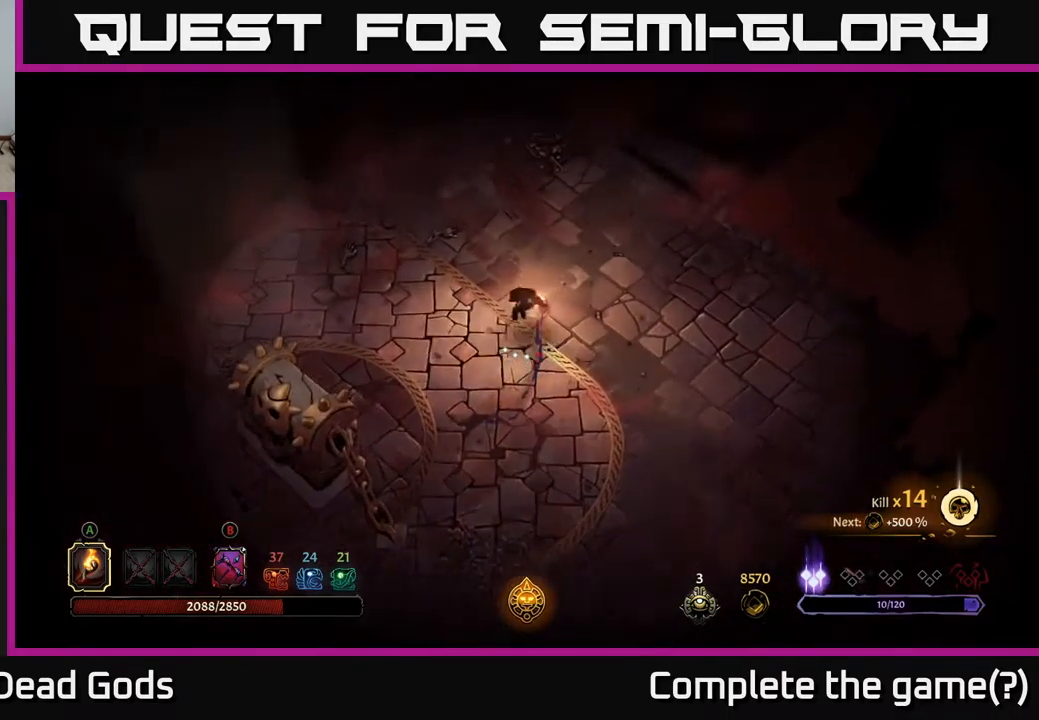
{"buttons": [], "left_stick": "down-left", "right_stick": "center", "events": [[100, "R2", "up"], [150, "left_stick", "center"], [350, "left_stick", "down-left"]]}
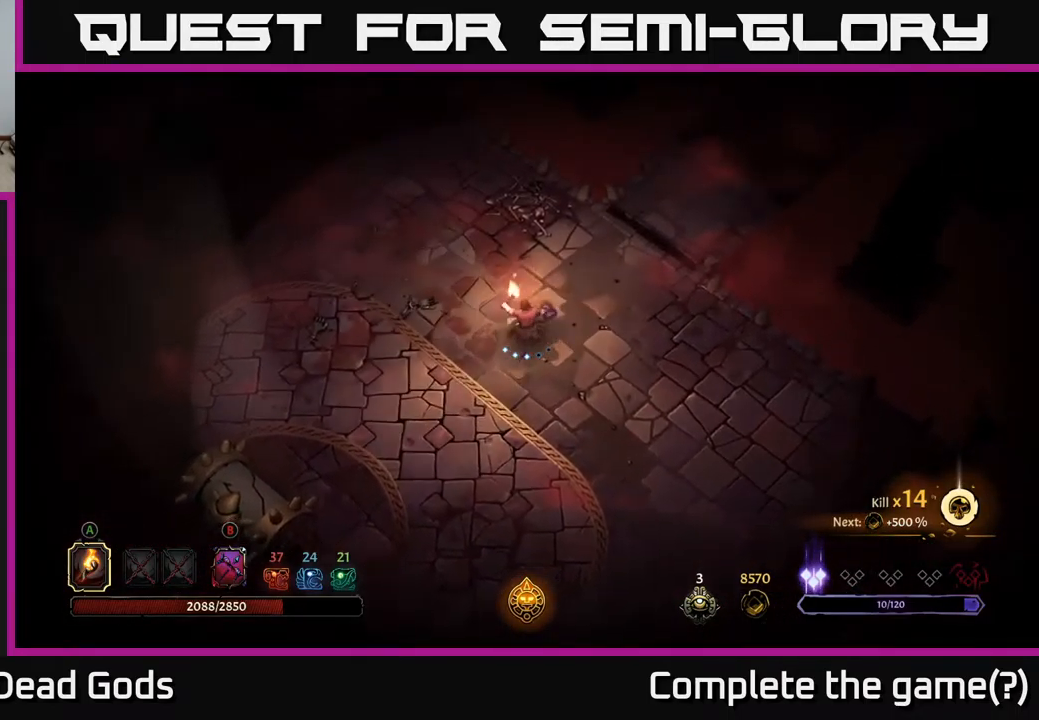
{"buttons": [], "left_stick": "down", "right_stick": "center", "events": [[267, "R2", "down"], [434, "left_stick", "down"], [500, "R2", "up"]]}
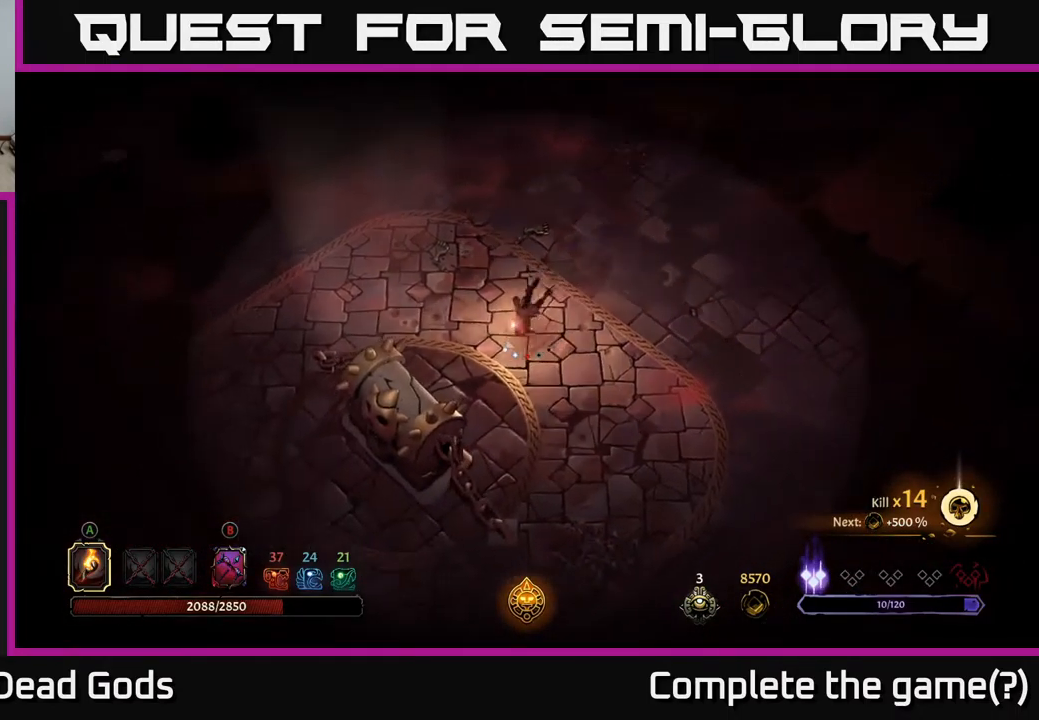
{"buttons": [], "left_stick": "down", "right_stick": "center", "events": [[284, "left_stick", "down-right"], [467, "left_stick", "down"]]}
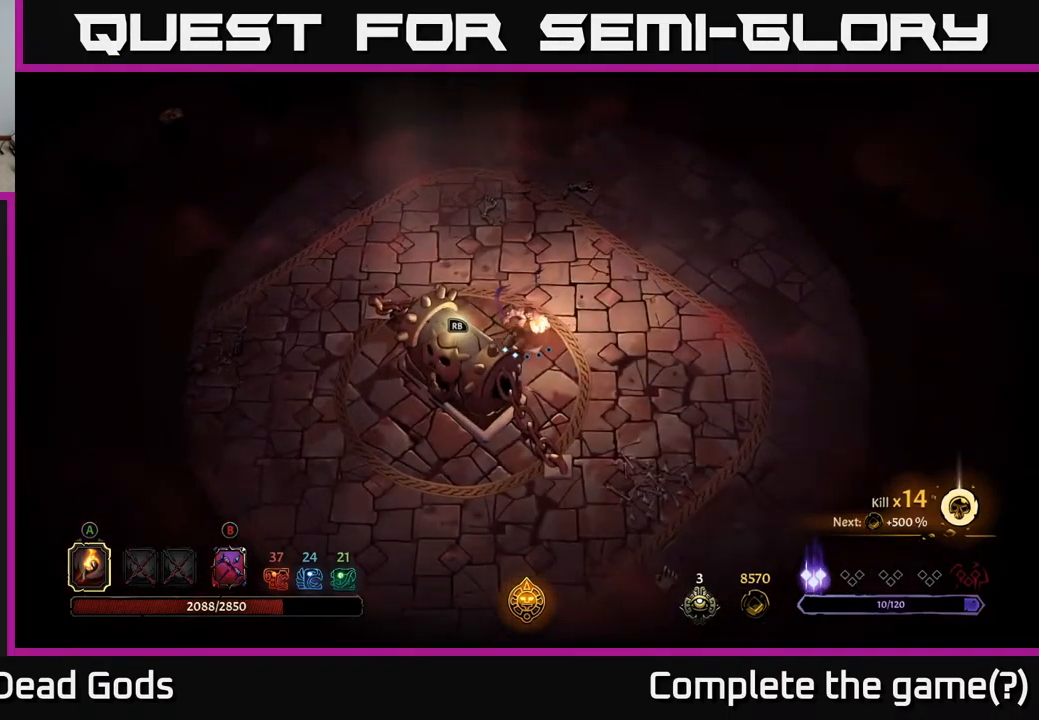
{"buttons": [], "left_stick": "down-left", "right_stick": "center", "events": [[500, "left_stick", "down-left"]]}
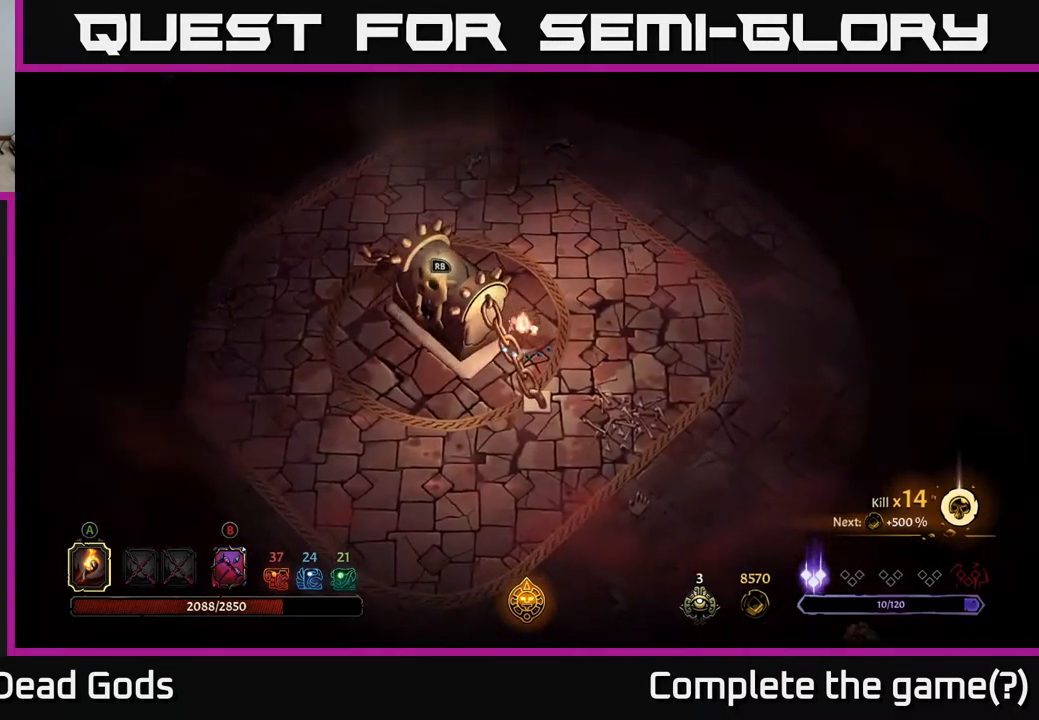
{"buttons": [], "left_stick": "down-left", "right_stick": "center", "events": []}
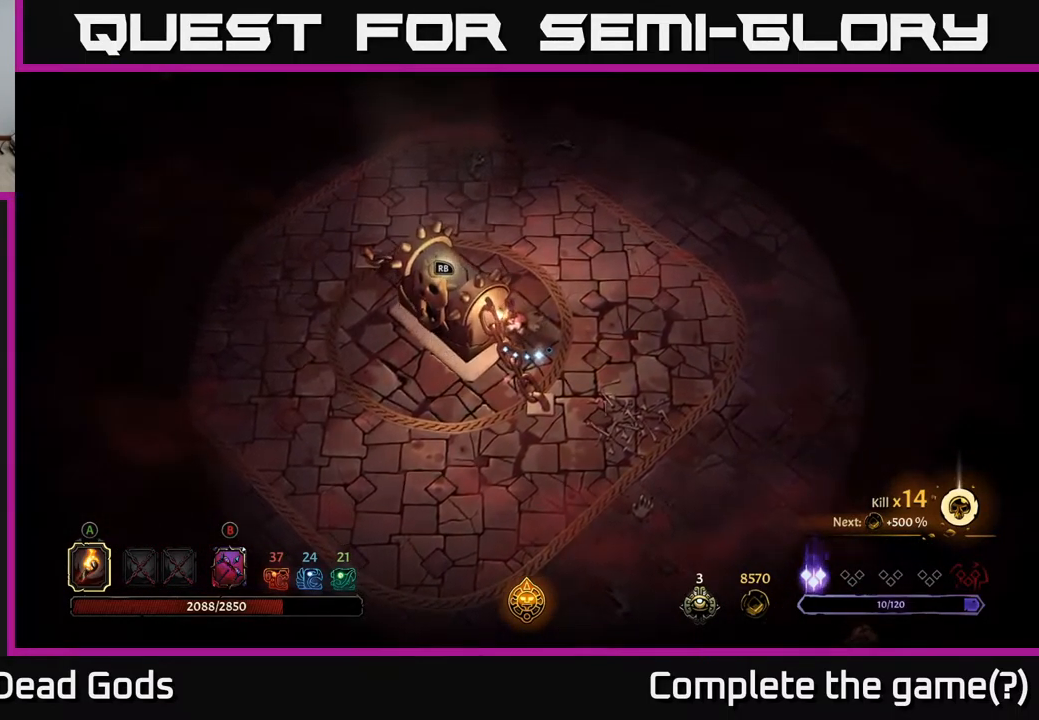
{"buttons": [], "left_stick": "down", "right_stick": "center", "events": [[117, "left_stick", "down-right"], [384, "left_stick", "down"]]}